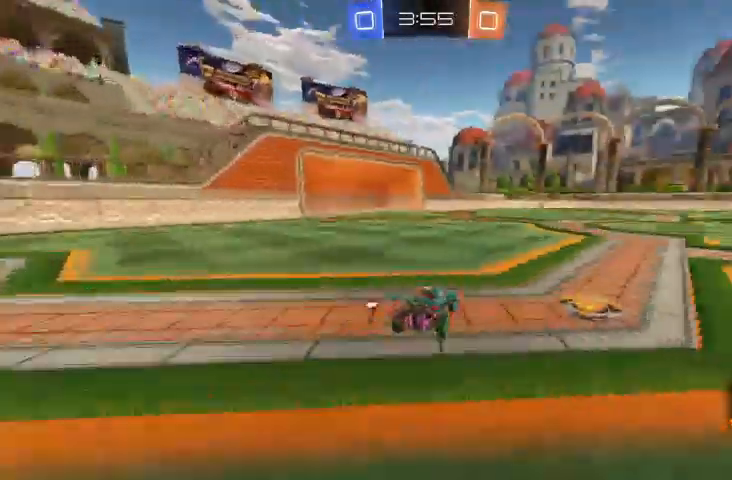
Gameplay with a controller (Xbox layout); each line is a JSON object with the inputs held at the frame after it. "events" lists button and stick changes between this image and that frame as [ms after this image, input, new state], when the widget could be followed in between.
{"buttons": ["B", "R2"], "left_stick": "center", "right_stick": "center", "events": [[167, "B", "down"], [300, "left_stick", "center"]]}
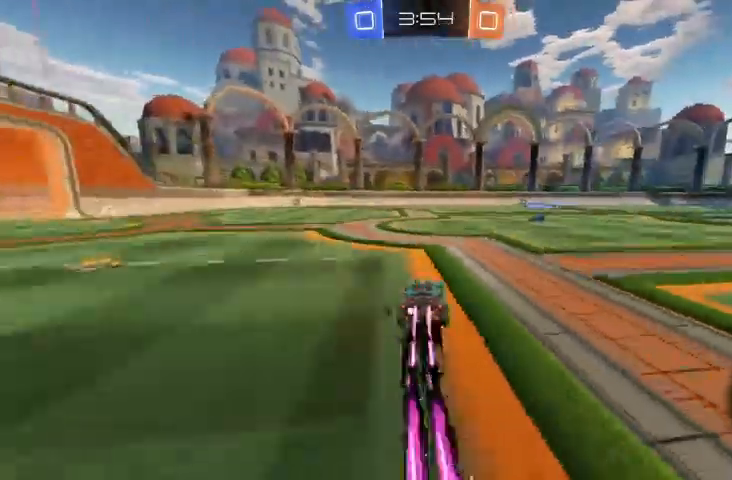
{"buttons": ["R2"], "left_stick": "up", "right_stick": "center", "events": [[33, "B", "up"], [200, "left_stick", "right"], [433, "A", "down"], [433, "left_stick", "center"], [500, "A", "up"], [500, "left_stick", "up"]]}
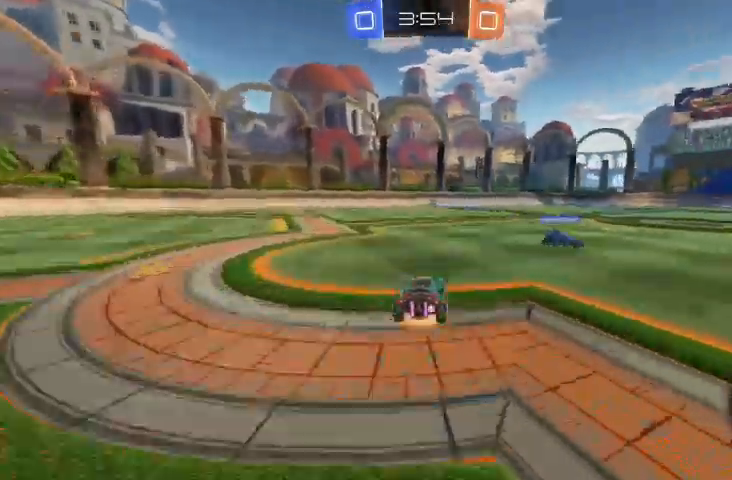
{"buttons": [], "left_stick": "center", "right_stick": "center"}
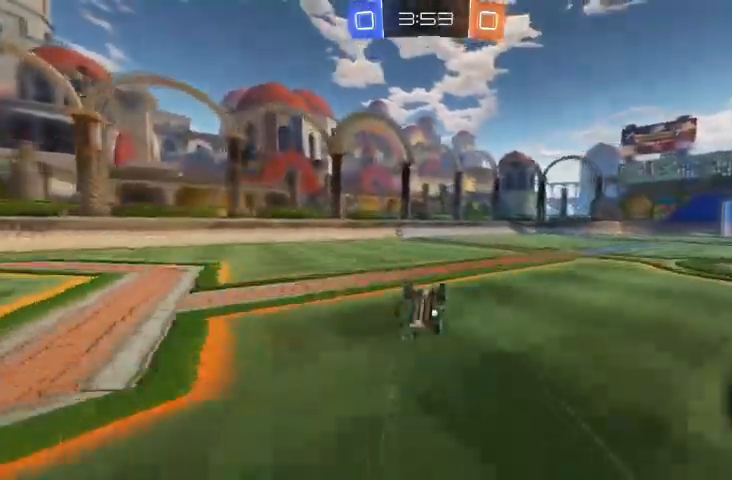
{"buttons": [], "left_stick": "up-left", "right_stick": "center", "events": [[133, "left_stick", "up-left"]]}
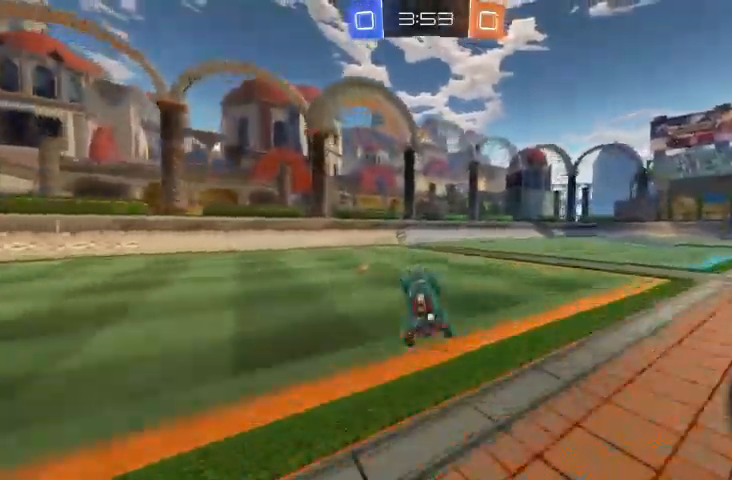
{"buttons": ["R2"], "left_stick": "right", "right_stick": "center", "events": [[133, "R2", "down"], [167, "B", "down"], [367, "left_stick", "right"], [400, "B", "up"]]}
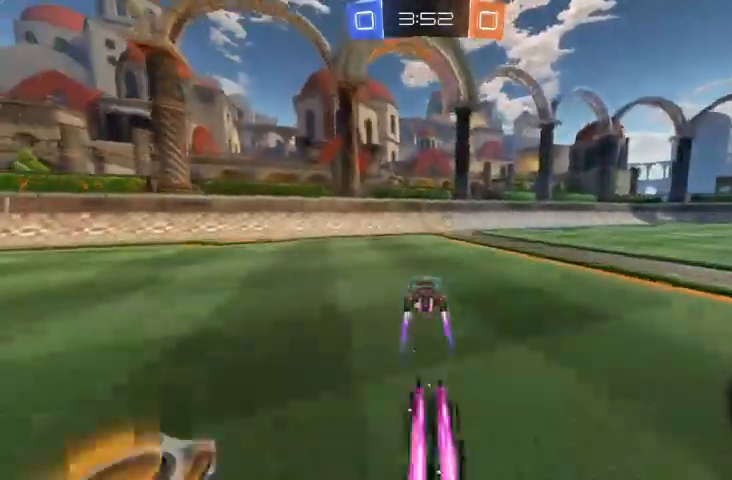
{"buttons": ["R2"], "left_stick": "right", "right_stick": "center", "events": [[67, "left_stick", "center"], [167, "left_stick", "right"], [267, "Y", "down"], [367, "Y", "up"]]}
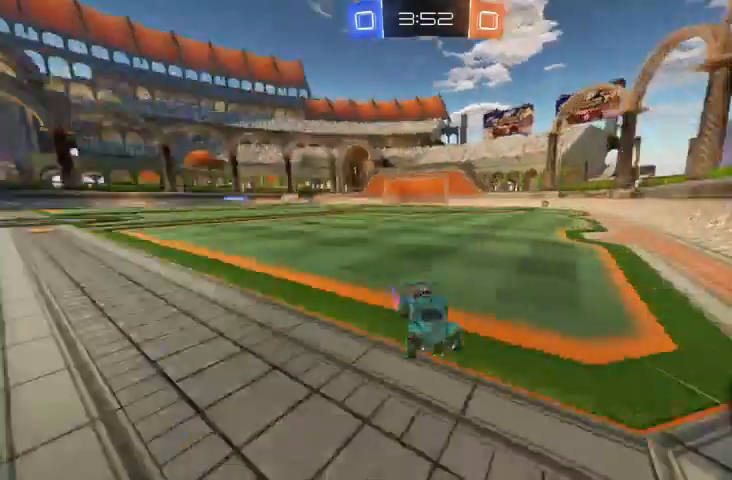
{"buttons": ["R2"], "left_stick": "right", "right_stick": "center", "events": []}
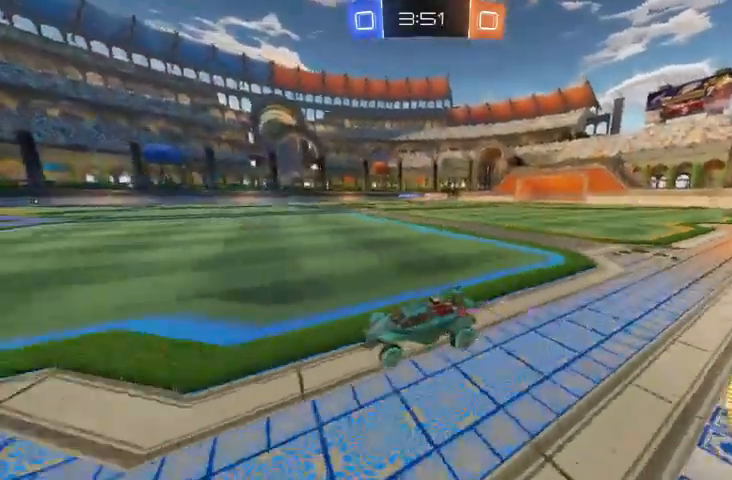
{"buttons": ["R2"], "left_stick": "center", "right_stick": "center", "events": [[133, "left_stick", "center"]]}
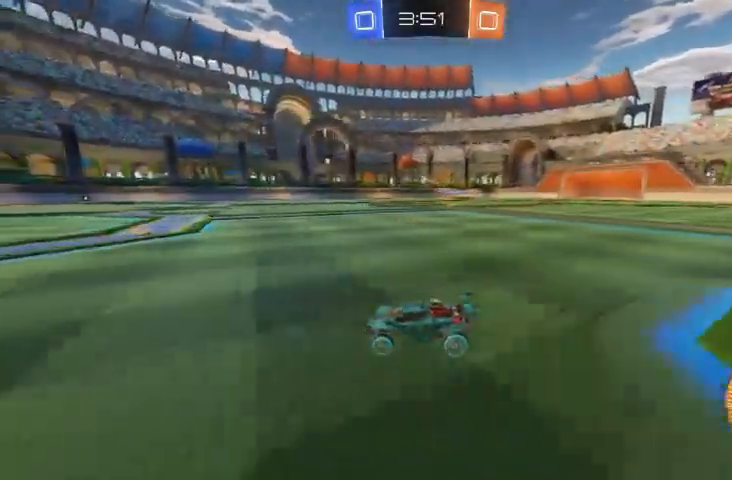
{"buttons": ["R2"], "left_stick": "center", "right_stick": "center", "events": []}
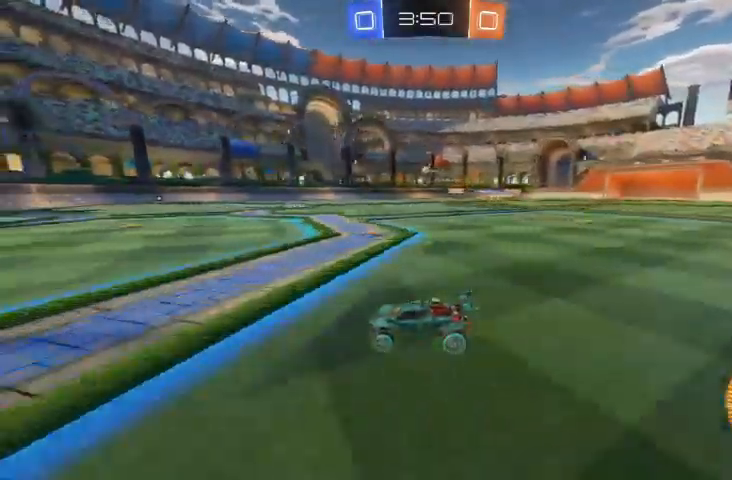
{"buttons": [], "left_stick": "center", "right_stick": "center", "events": [[267, "R2", "up"]]}
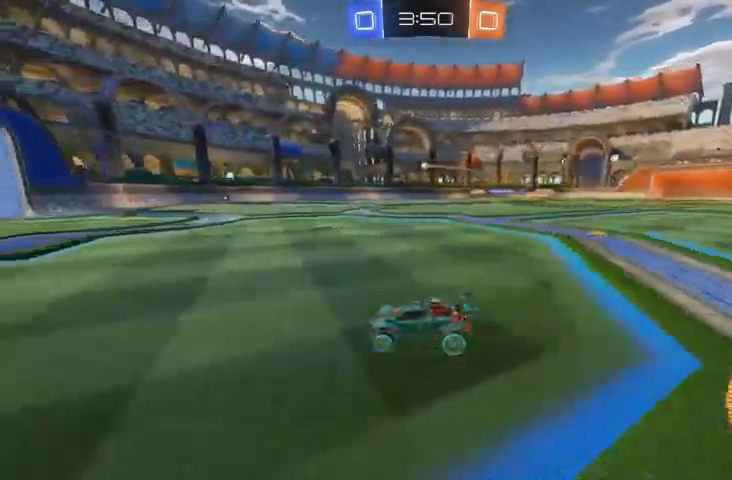
{"buttons": [], "left_stick": "center", "right_stick": "center", "events": [[267, "L2", "down"], [400, "L2", "up"]]}